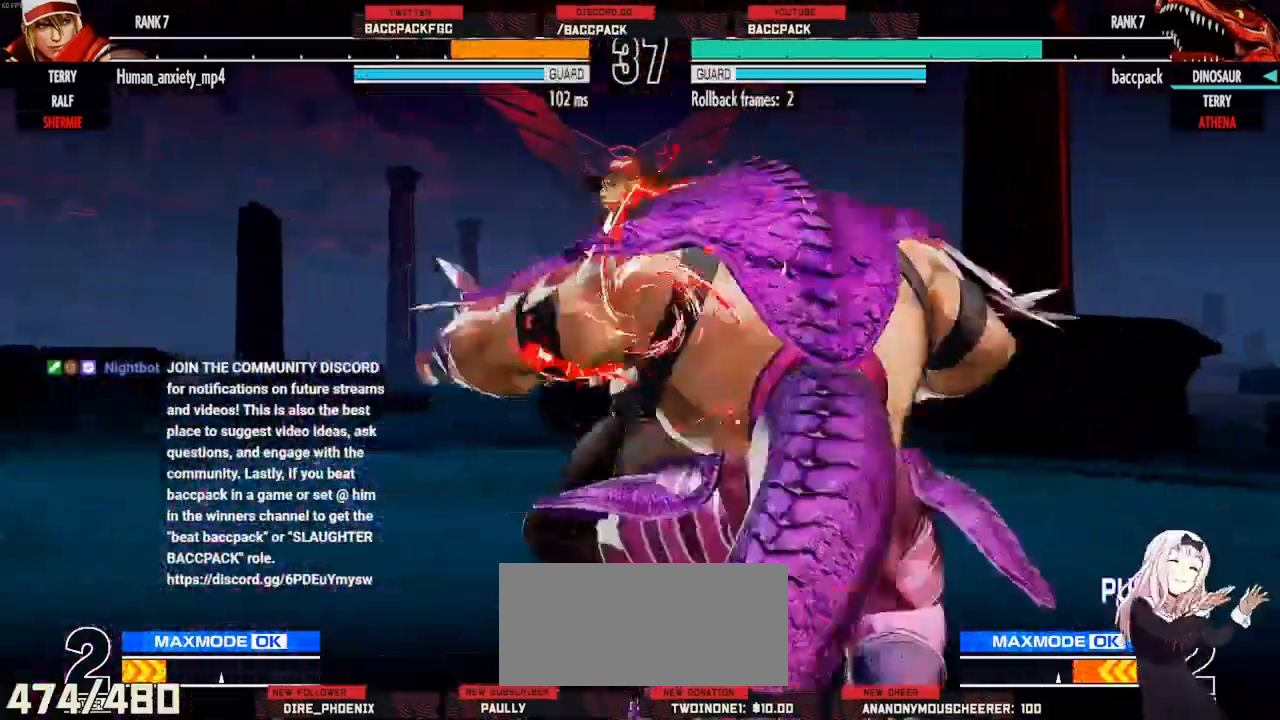
Gameplay with a controller (arcade stick); each line is a JSON object with the inputs held at the frame after it (dt_ms = milliseconds from this image to that frame). "events" lists button and stick changes between this image and that frame as [ms after this image, input, new state], when the widget could be followed in between. Not read: L3 R3.
{"dt_ms": 500, "buttons": [], "events": []}
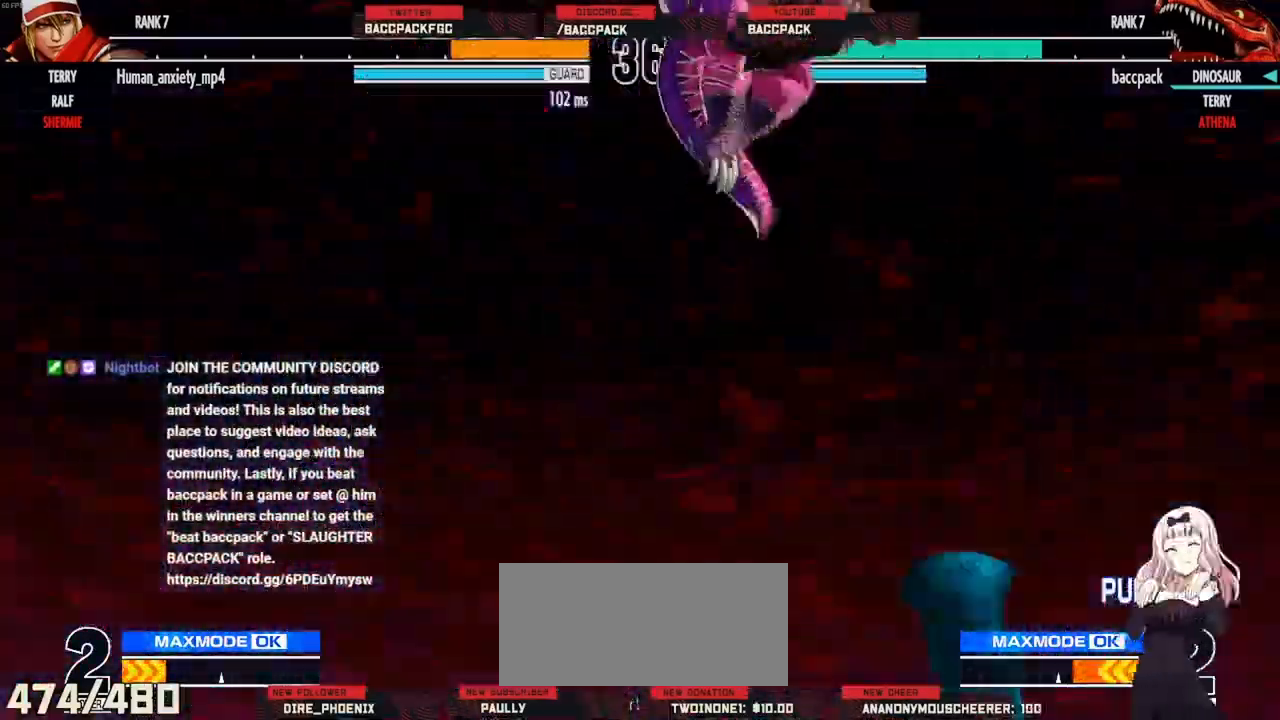
{"dt_ms": 500, "buttons": [], "events": []}
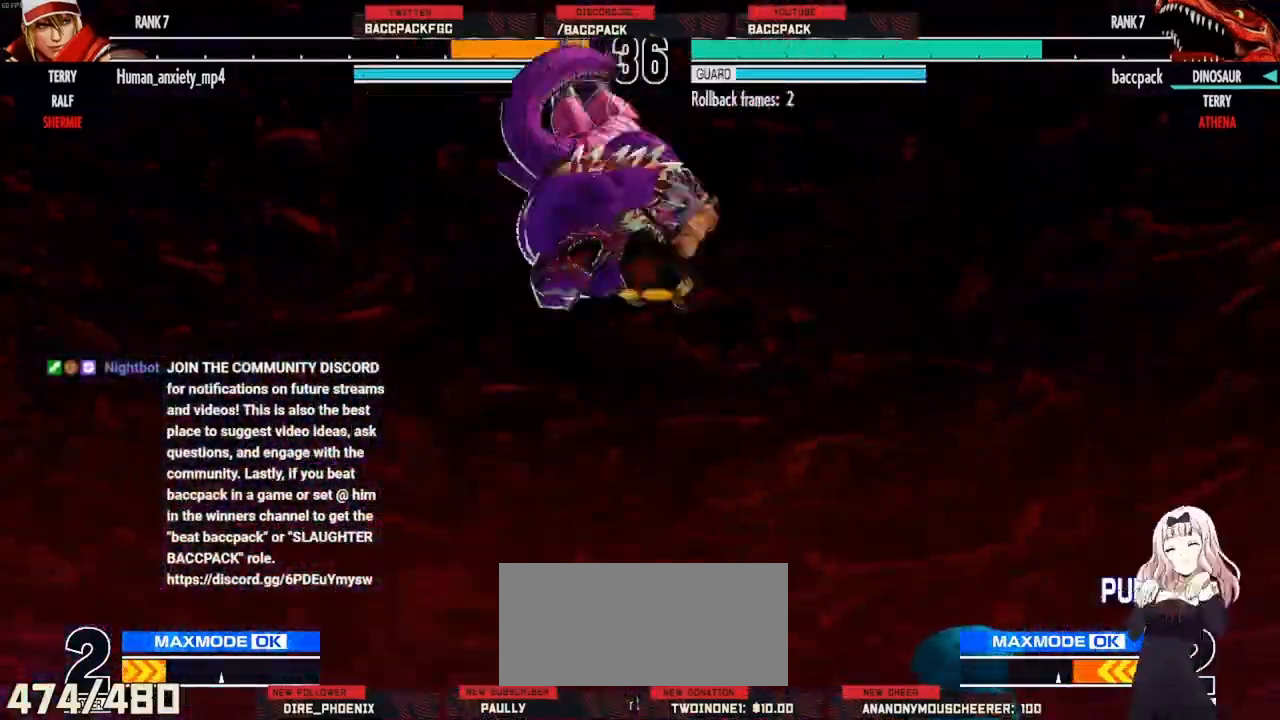
{"dt_ms": 500, "buttons": ["DPAD_LEFT"], "events": [[83, "DPAD_LEFT", "down"]]}
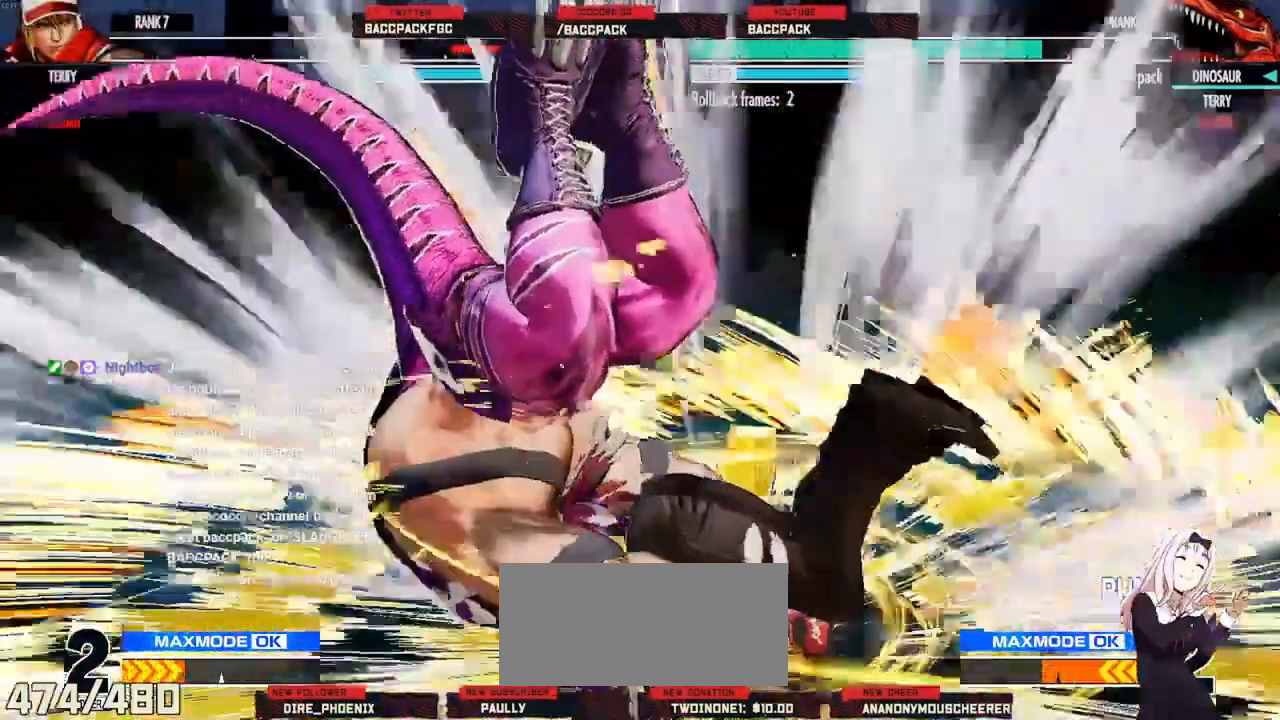
{"dt_ms": 500, "buttons": ["DPAD_LEFT"], "events": []}
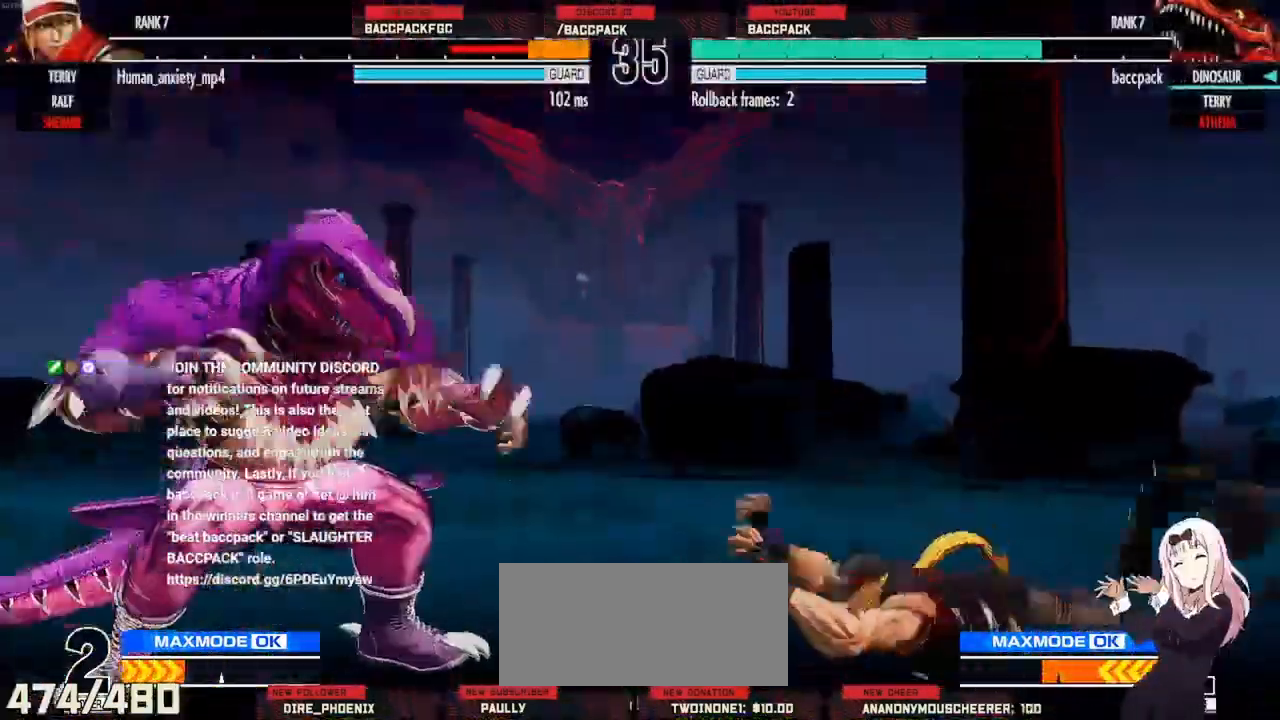
{"dt_ms": 500, "buttons": ["DPAD_RIGHT"], "events": [[83, "DPAD_LEFT", "up"], [150, "DPAD_RIGHT", "down"], [217, "DPAD_RIGHT", "up"], [250, "DPAD_RIGHT", "down"]]}
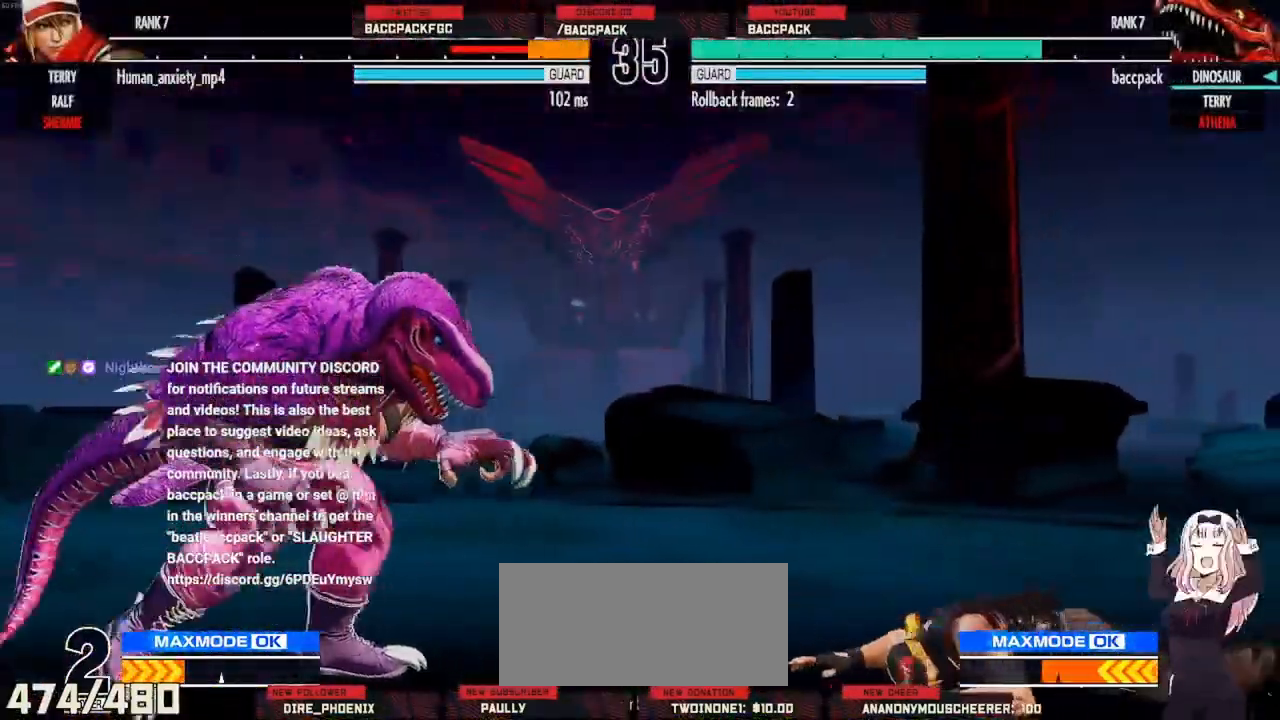
{"dt_ms": 500, "buttons": ["DPAD_DOWN", "DPAD_LEFT"], "events": [[217, "DPAD_LEFT", "down"], [217, "DPAD_RIGHT", "up"], [383, "DPAD_DOWN", "down"]]}
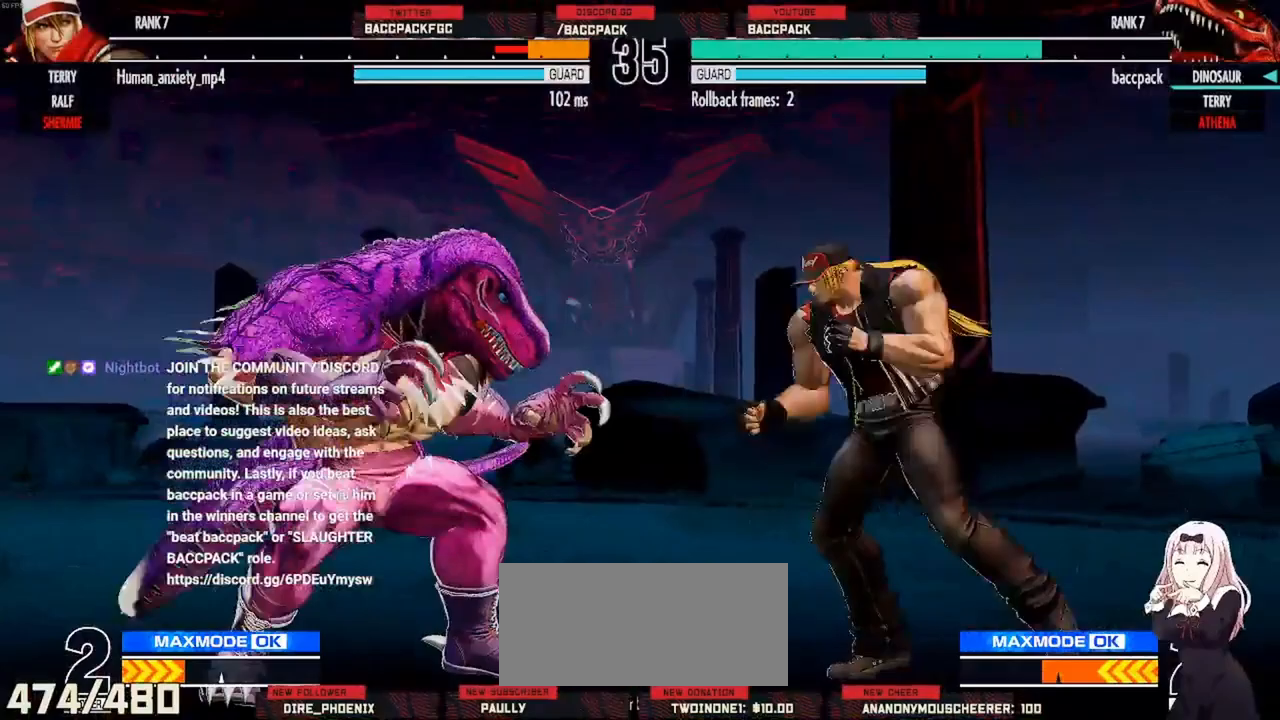
{"dt_ms": 1000, "buttons": ["CIRCLE"]}
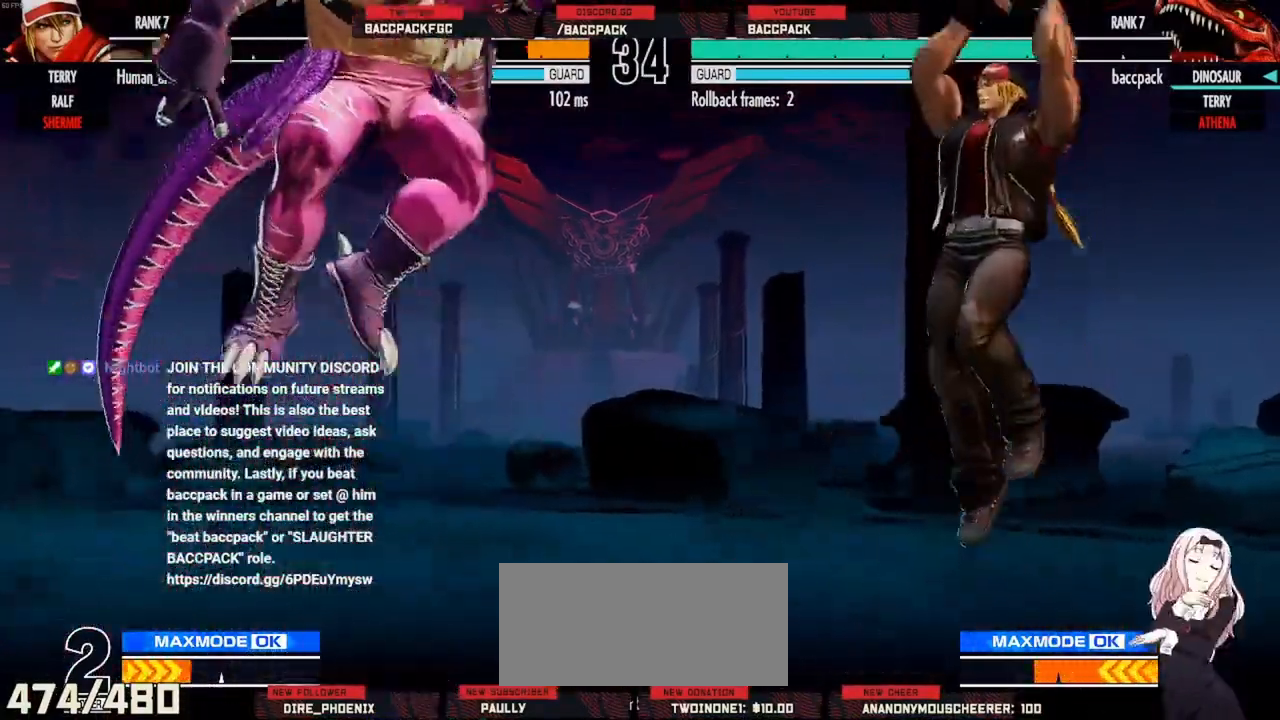
{"dt_ms": 500, "buttons": ["DPAD_DOWN"], "events": [[33, "CIRCLE", "up"], [100, "DPAD_LEFT", "down"], [367, "DPAD_LEFT", "up"], [417, "DPAD_RIGHT", "down"], [467, "DPAD_DOWN", "down"], [483, "DPAD_RIGHT", "up"]]}
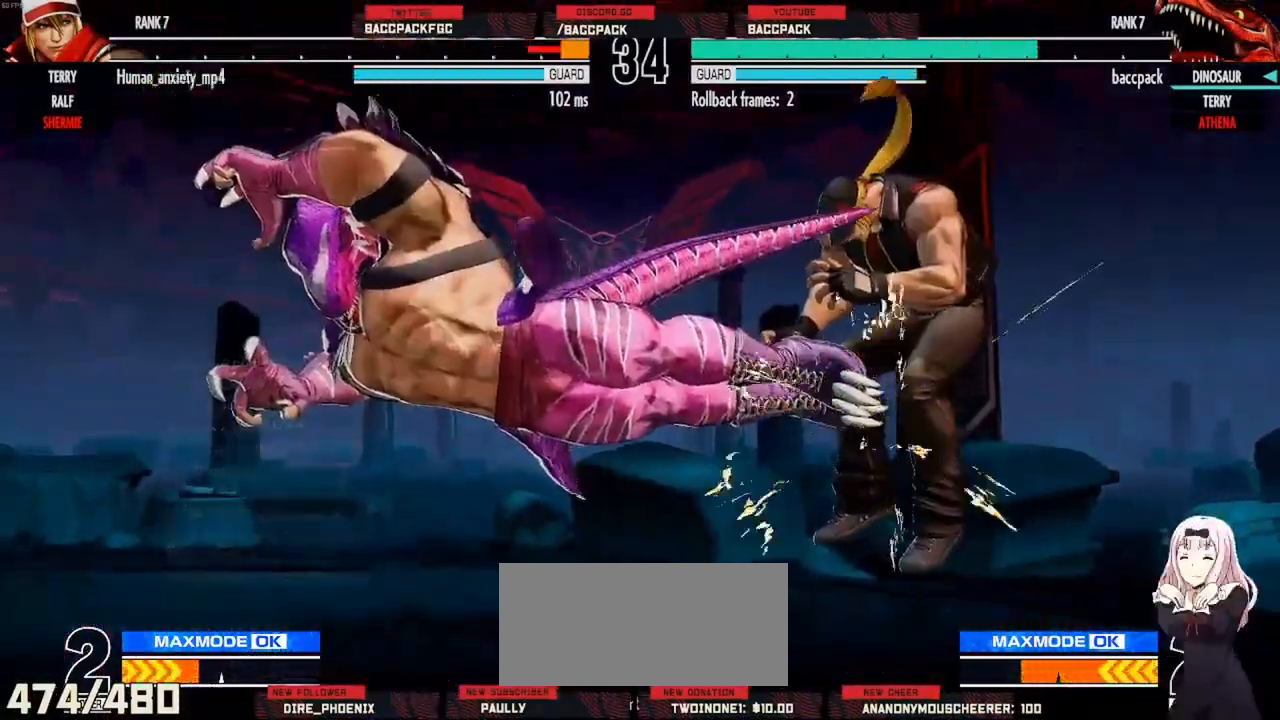
{"dt_ms": 500, "buttons": ["DPAD_RIGHT"], "events": [[33, "DPAD_LEFT", "down"], [83, "DPAD_DOWN", "up"], [133, "DPAD_LEFT", "up"], [300, "DPAD_RIGHT", "down"]]}
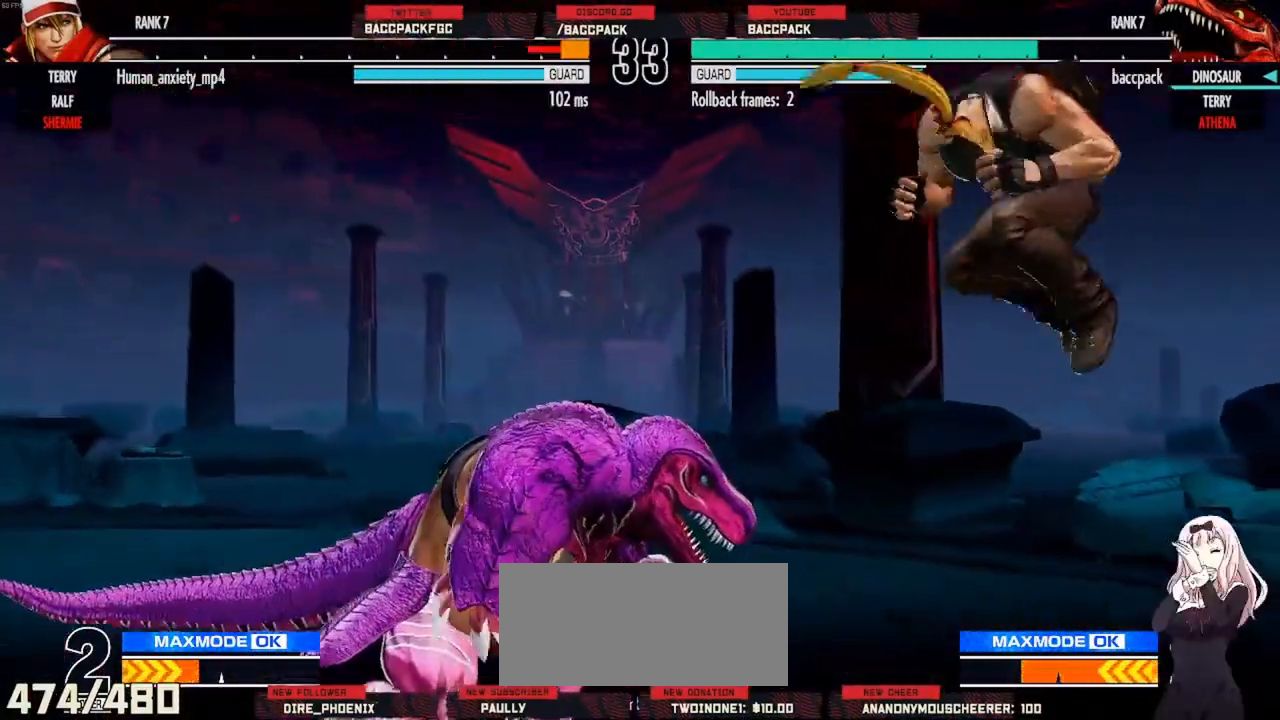
{"dt_ms": 500, "buttons": [], "events": [[317, "DPAD_LEFT", "down"], [317, "DPAD_RIGHT", "up"], [483, "DPAD_LEFT", "up"]]}
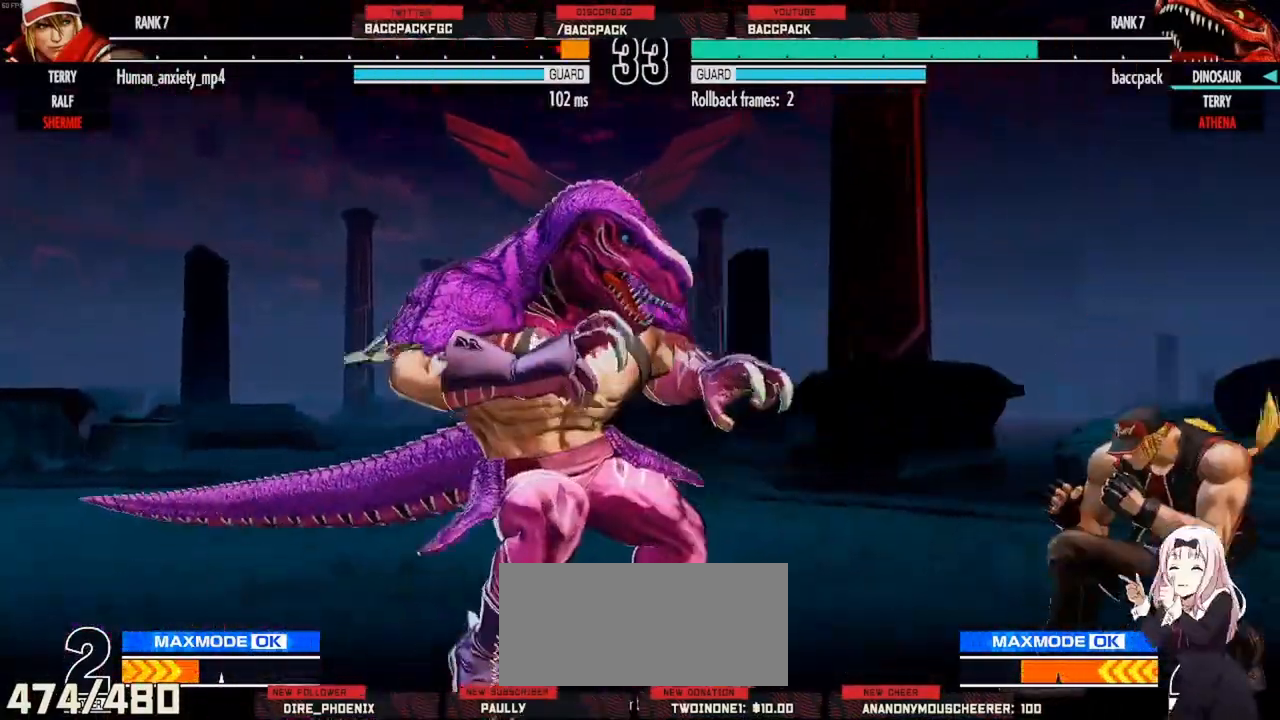
{"dt_ms": 500, "buttons": ["DPAD_LEFT"], "events": [[33, "DPAD_RIGHT", "down"], [50, "DPAD_UP", "down"], [117, "DPAD_UP", "up"], [133, "DPAD_RIGHT", "up"], [433, "CIRCLE", "down"], [450, "CIRCLE", "up"], [483, "DPAD_LEFT", "down"]]}
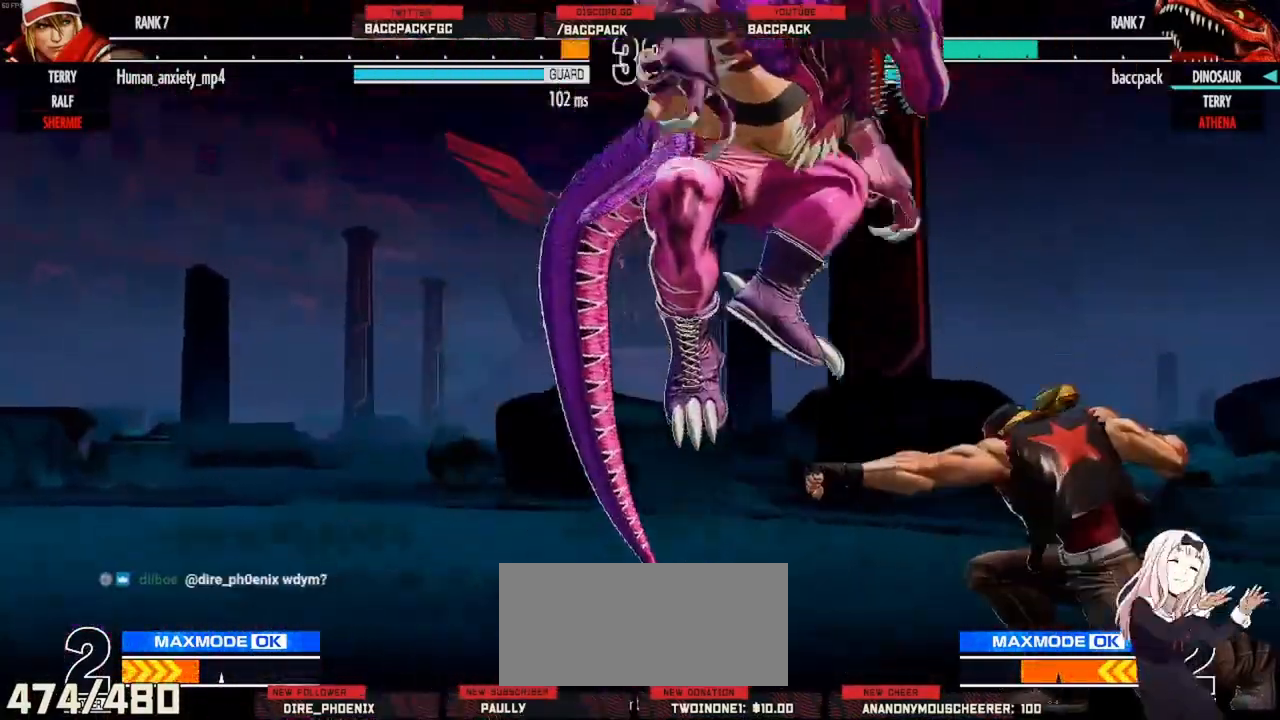
{"dt_ms": 500, "buttons": [], "events": [[217, "DPAD_LEFT", "up"], [317, "DPAD_RIGHT", "down"], [333, "DPAD_UP", "down"], [450, "DPAD_UP", "up"], [467, "DPAD_RIGHT", "up"]]}
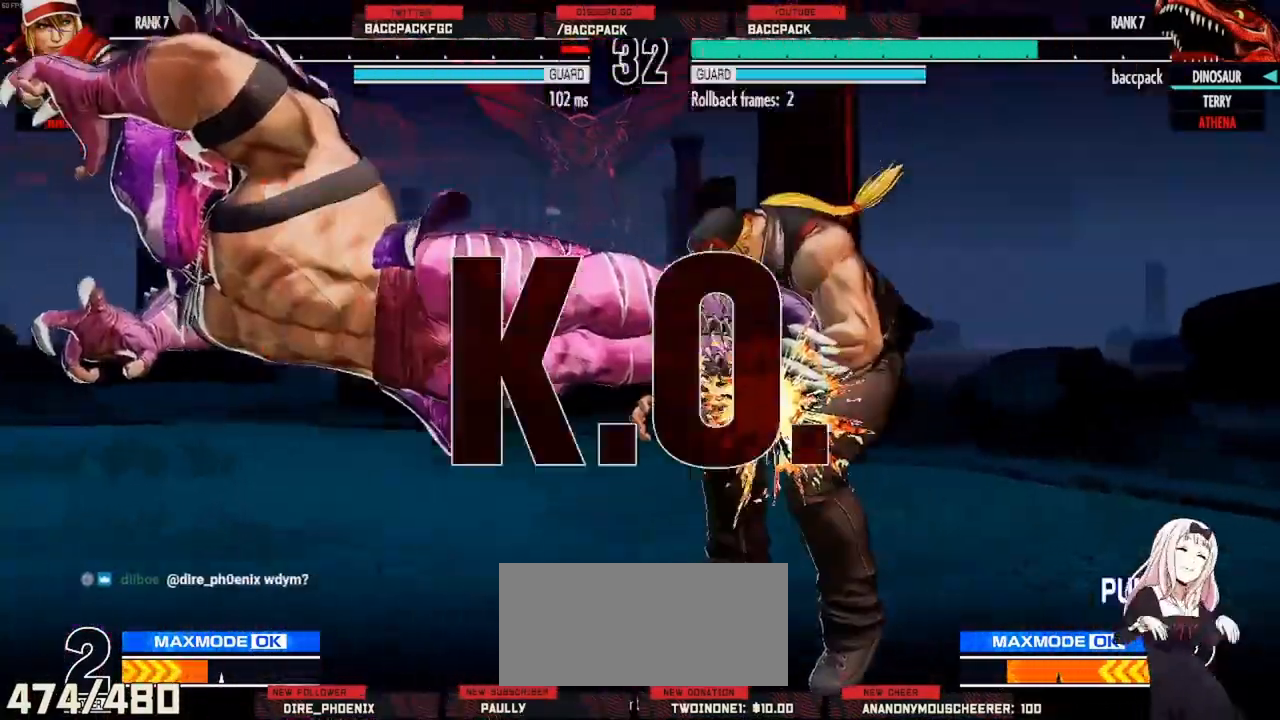
{"dt_ms": 500, "buttons": [], "events": []}
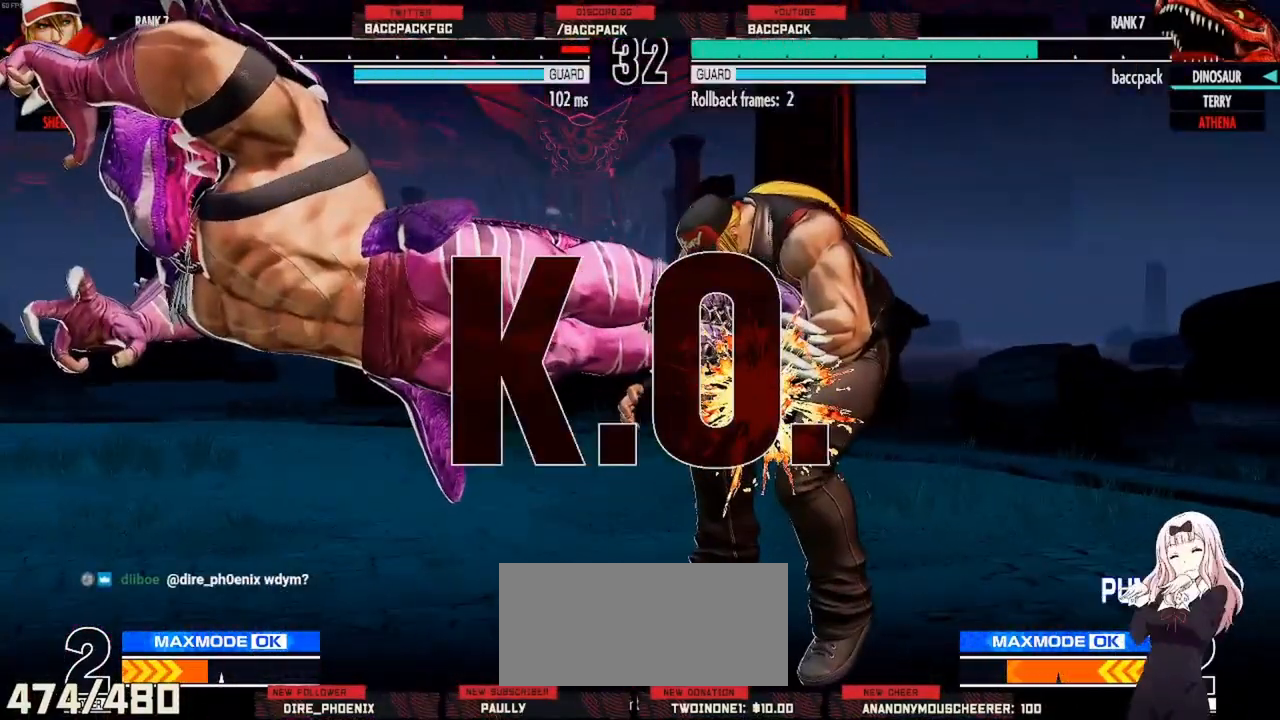
{"dt_ms": 500, "buttons": [], "events": []}
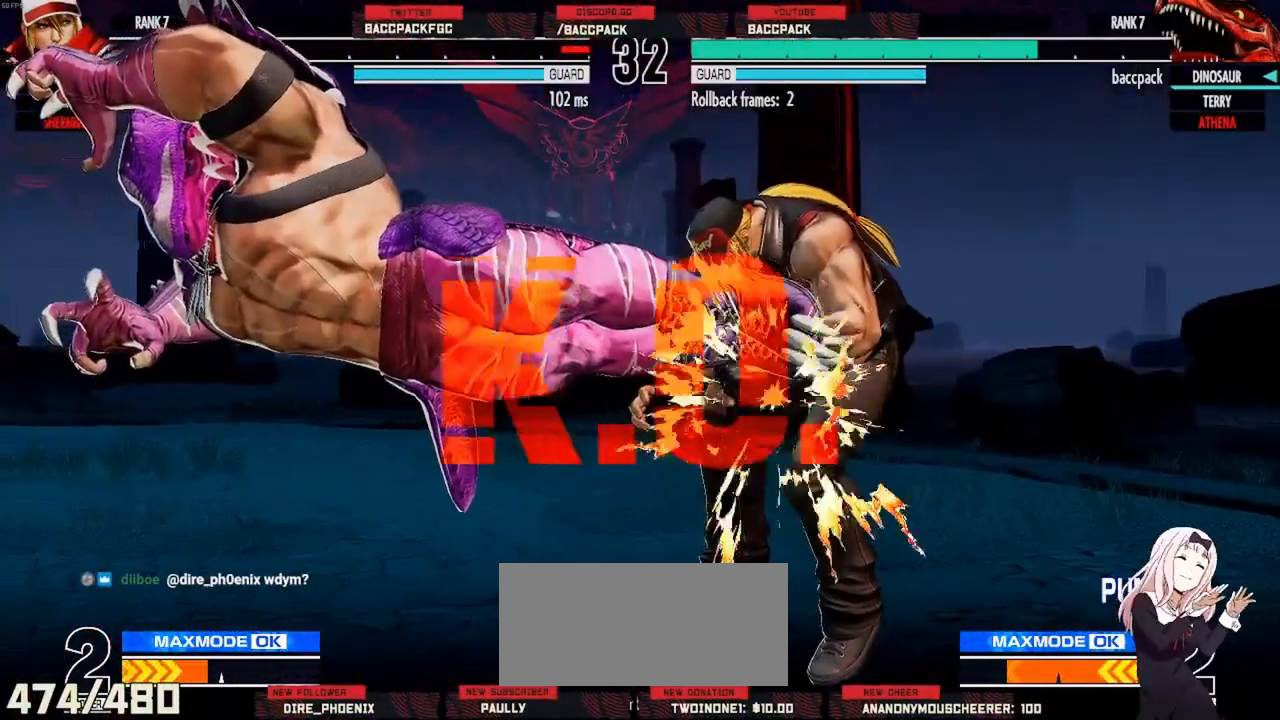
{"dt_ms": 500, "buttons": [], "events": []}
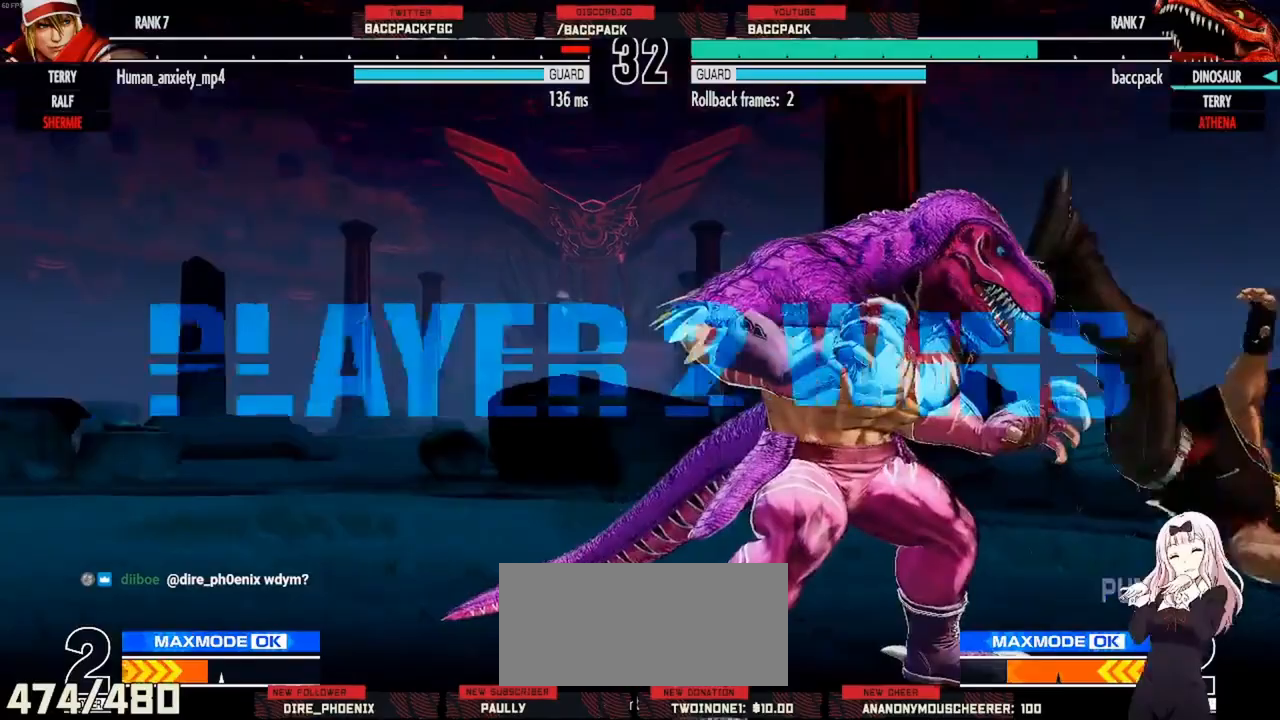
{"dt_ms": 500, "buttons": [], "events": []}